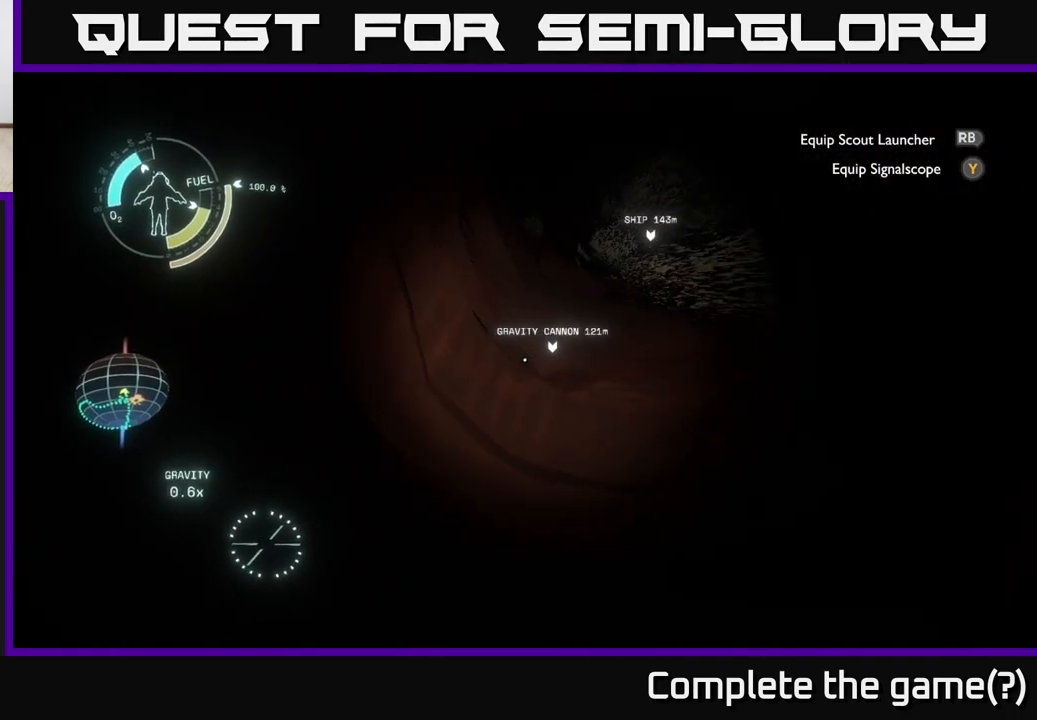
Gameplay with a controller (Xbox layout); each line is a JSON object with the inputs held at the frame after it. "events" lists button and stick changes between this image and that frame as [ms after this image, input, new state], when the widget could be followed in between.
{"buttons": [], "left_stick": "center", "right_stick": "center", "events": [[50, "right_stick", "center"], [133, "left_stick", "up-right"], [250, "right_stick", "up"], [333, "left_stick", "center"], [350, "right_stick", "center"]]}
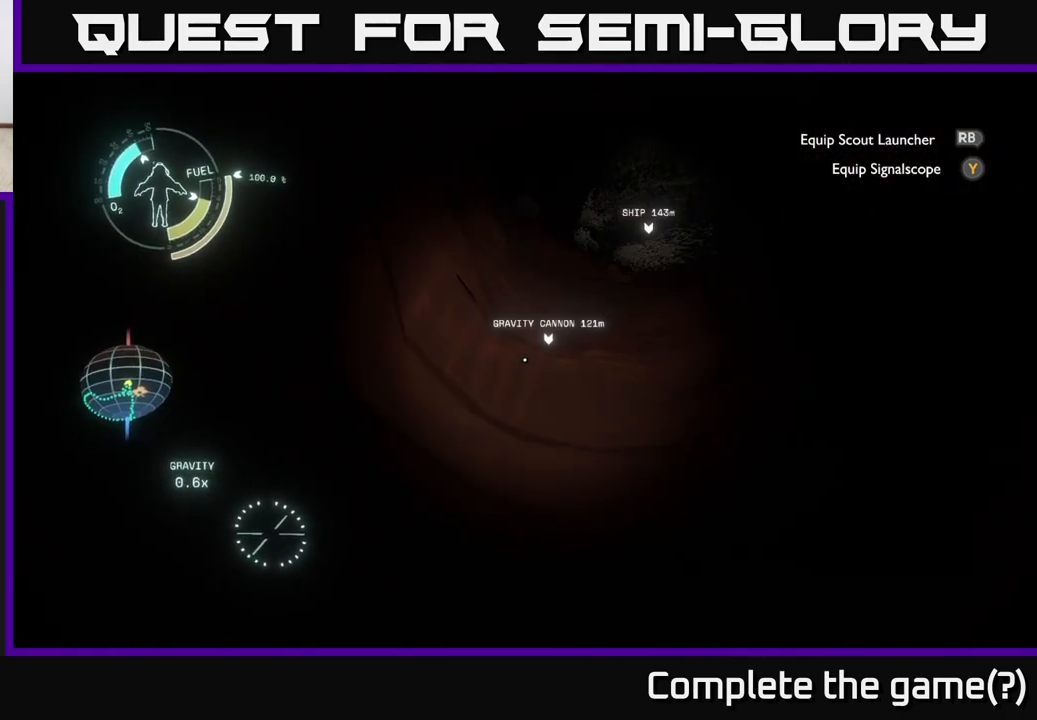
{"buttons": [], "left_stick": "center", "right_stick": "center", "events": [[167, "right_stick", "up"], [267, "right_stick", "up-right"], [433, "right_stick", "center"]]}
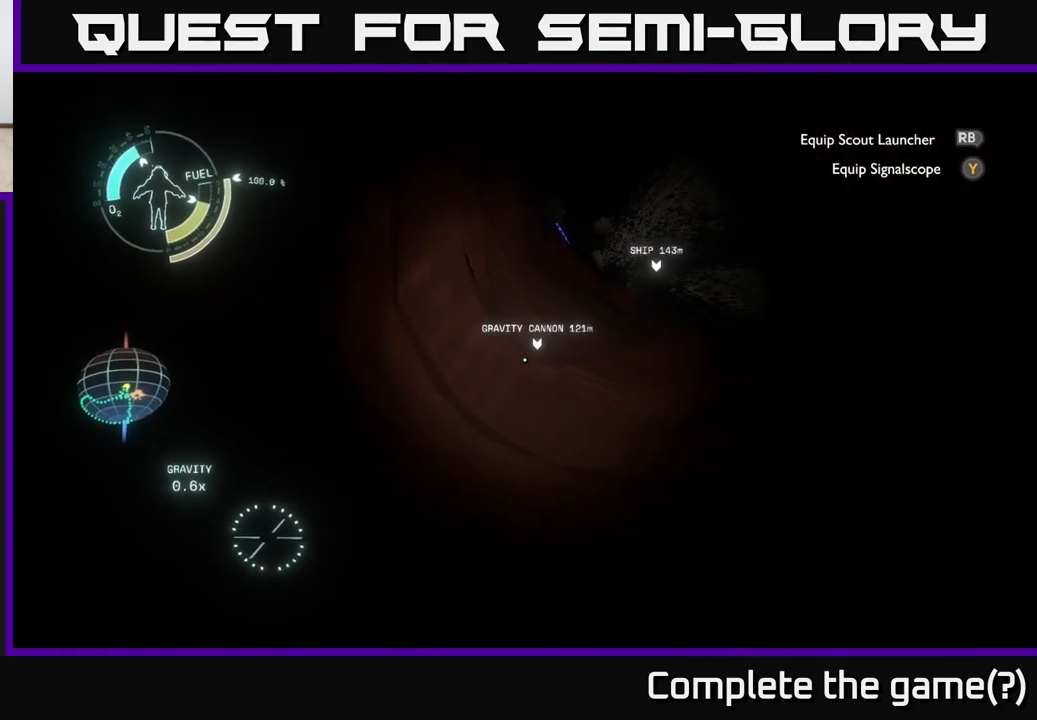
{"buttons": [], "left_stick": "center", "right_stick": "center", "events": [[233, "right_stick", "left"], [467, "right_stick", "center"]]}
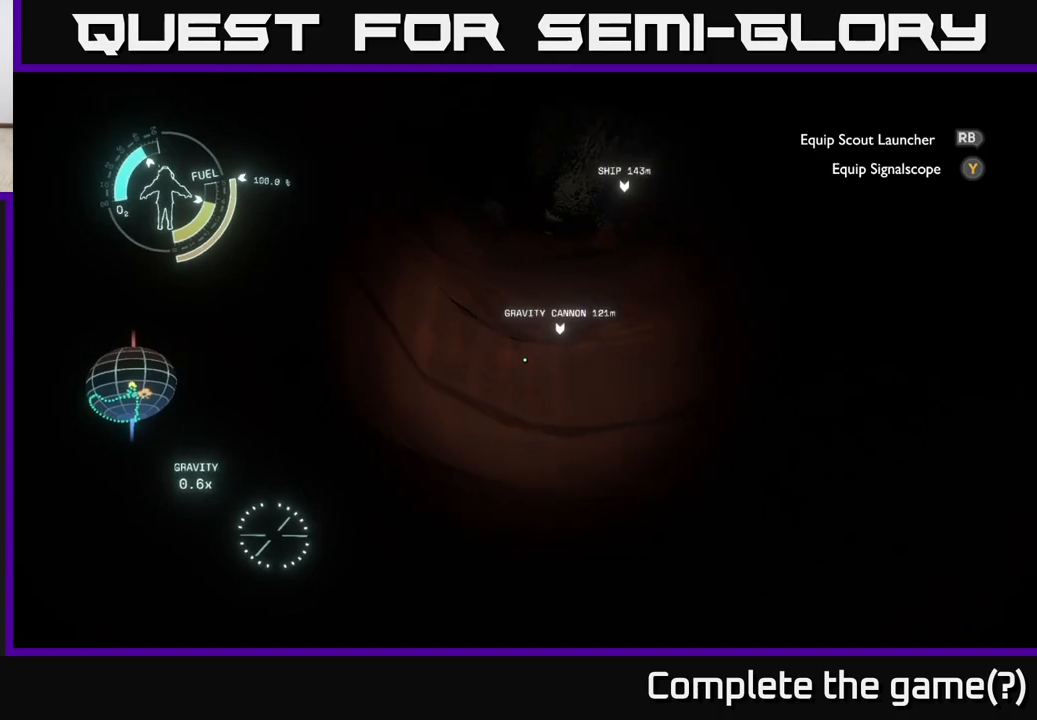
{"buttons": ["A"], "left_stick": "center", "right_stick": "center", "events": [[150, "right_stick", "up-left"], [300, "right_stick", "center"], [417, "A", "down"]]}
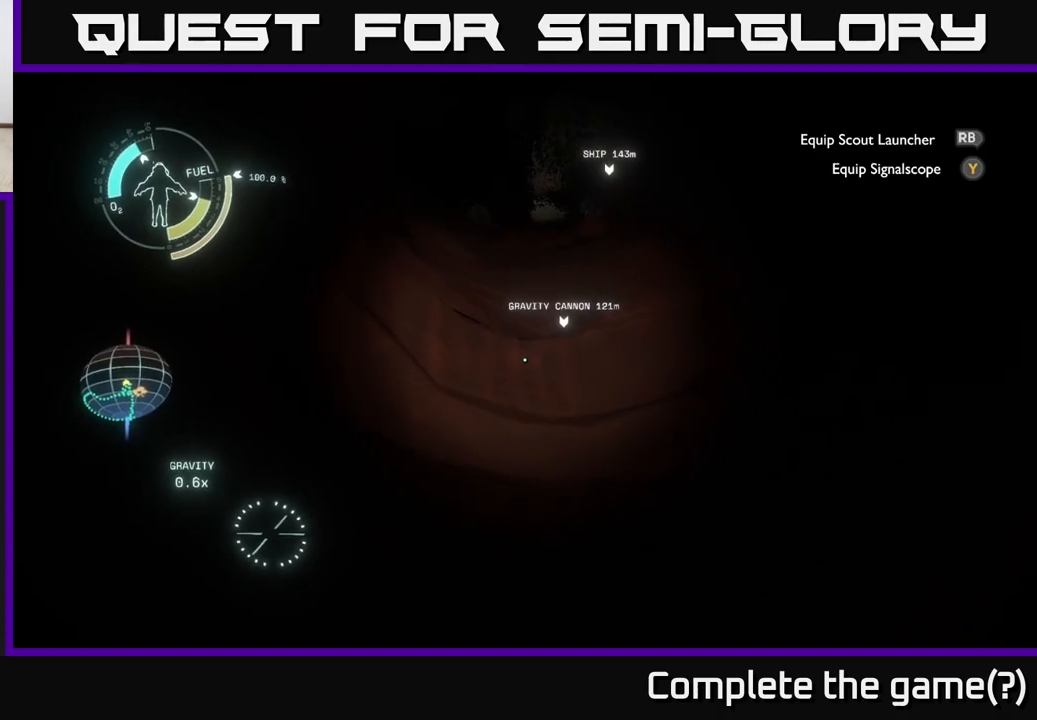
{"buttons": ["R2"], "left_stick": "center", "right_stick": "center", "events": [[333, "A", "up"], [433, "R2", "down"]]}
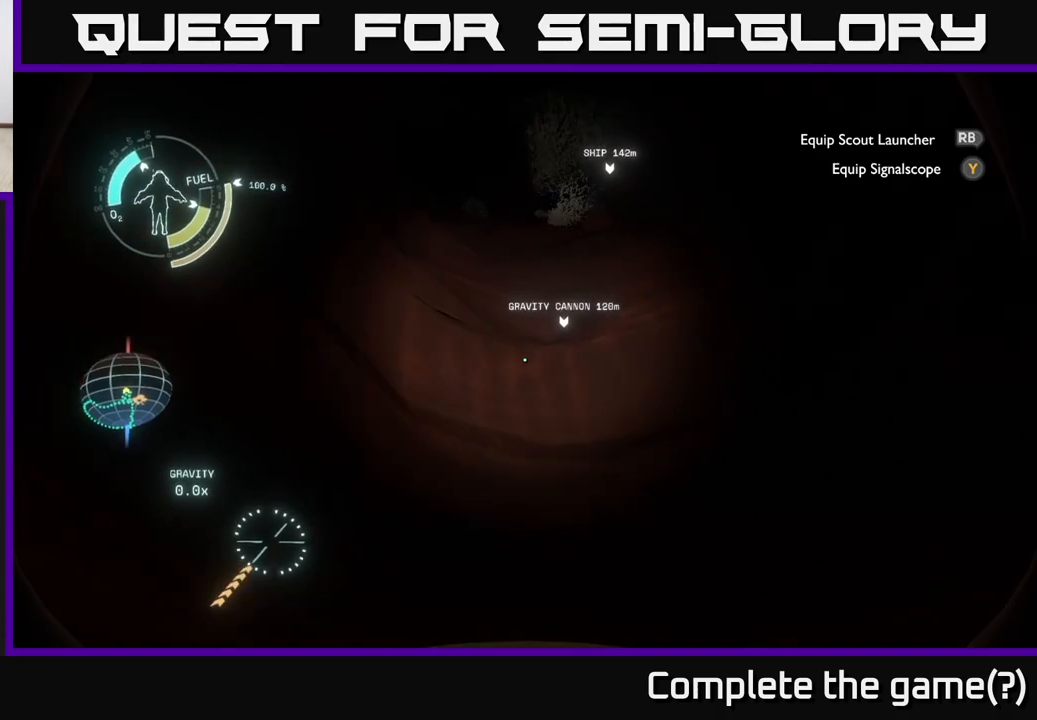
{"buttons": ["A", "R2"], "left_stick": "down", "right_stick": "center", "events": [[50, "A", "down"], [300, "left_stick", "down"]]}
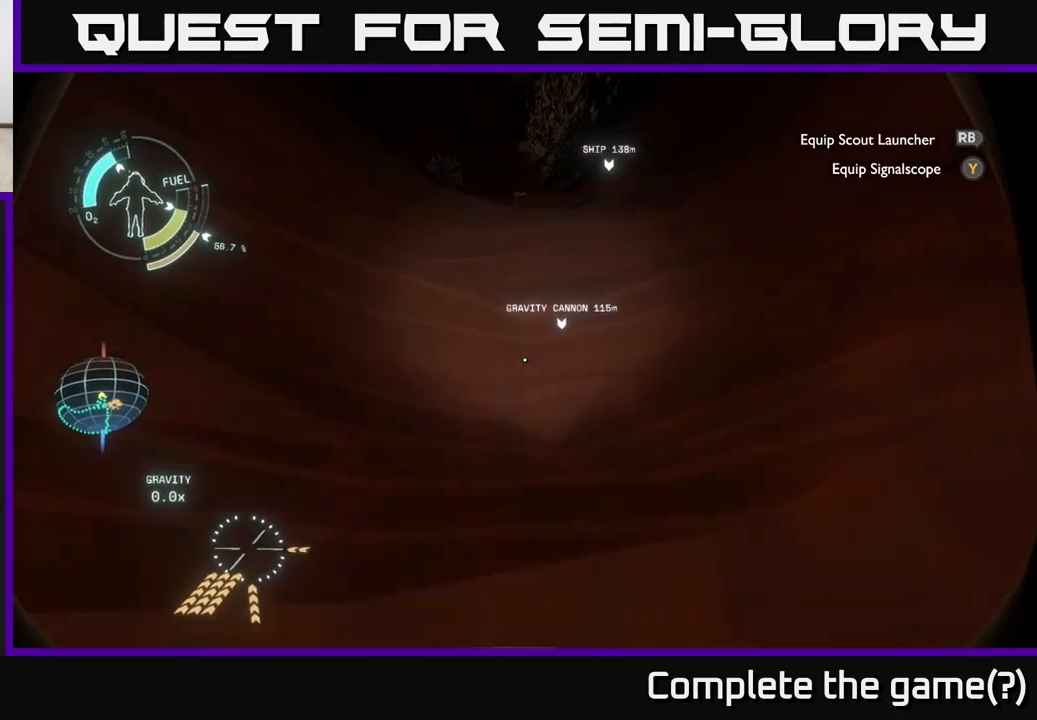
{"buttons": ["A", "R2"], "left_stick": "center", "right_stick": "center", "events": [[50, "left_stick", "left"], [150, "left_stick", "center"]]}
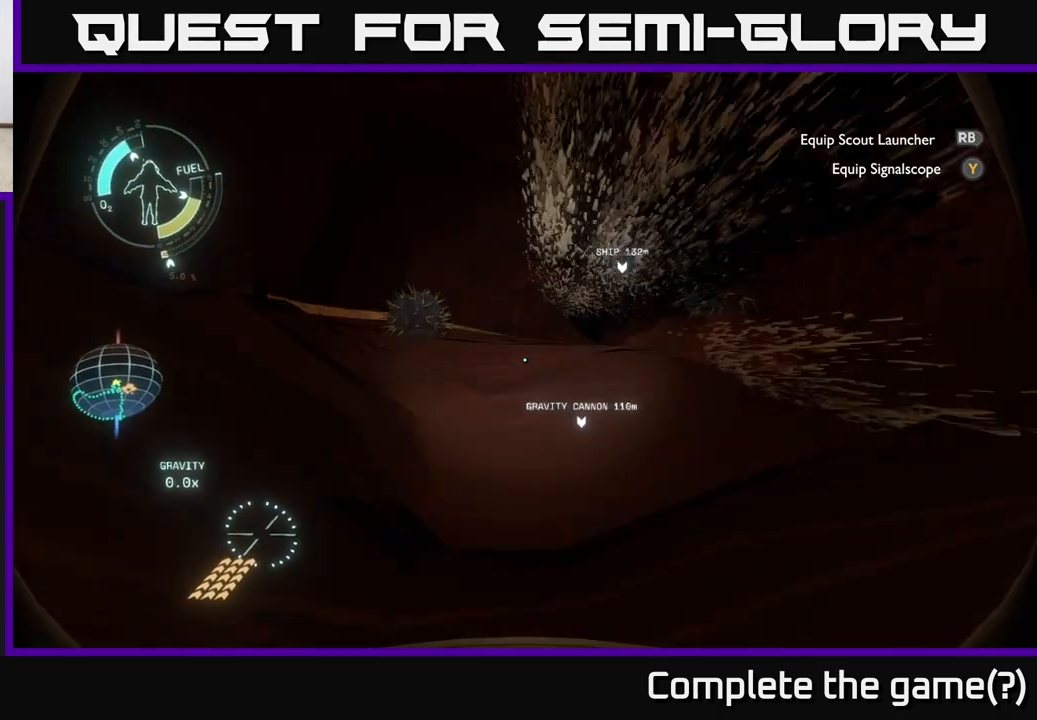
{"buttons": ["A", "R2"], "left_stick": "up", "right_stick": "center", "events": [[33, "left_stick", "left"], [167, "left_stick", "up"]]}
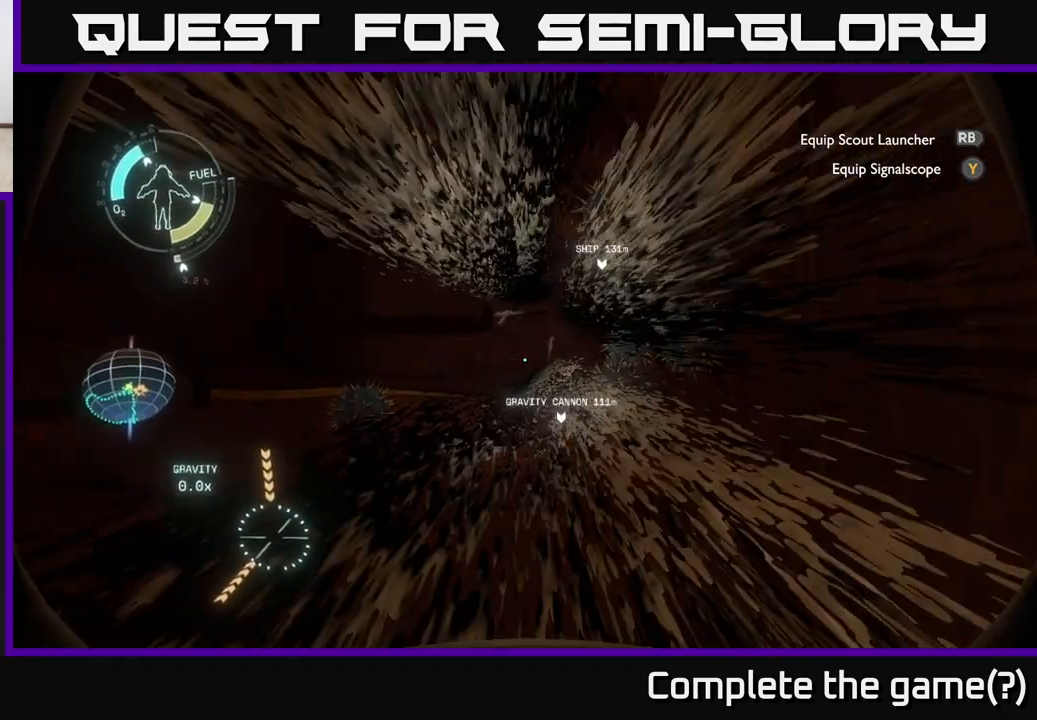
{"buttons": [], "left_stick": "left", "right_stick": "center", "events": [[33, "A", "up"], [67, "R2", "up"], [67, "left_stick", "up-left"], [167, "left_stick", "left"], [283, "right_stick", "down"], [383, "right_stick", "center"]]}
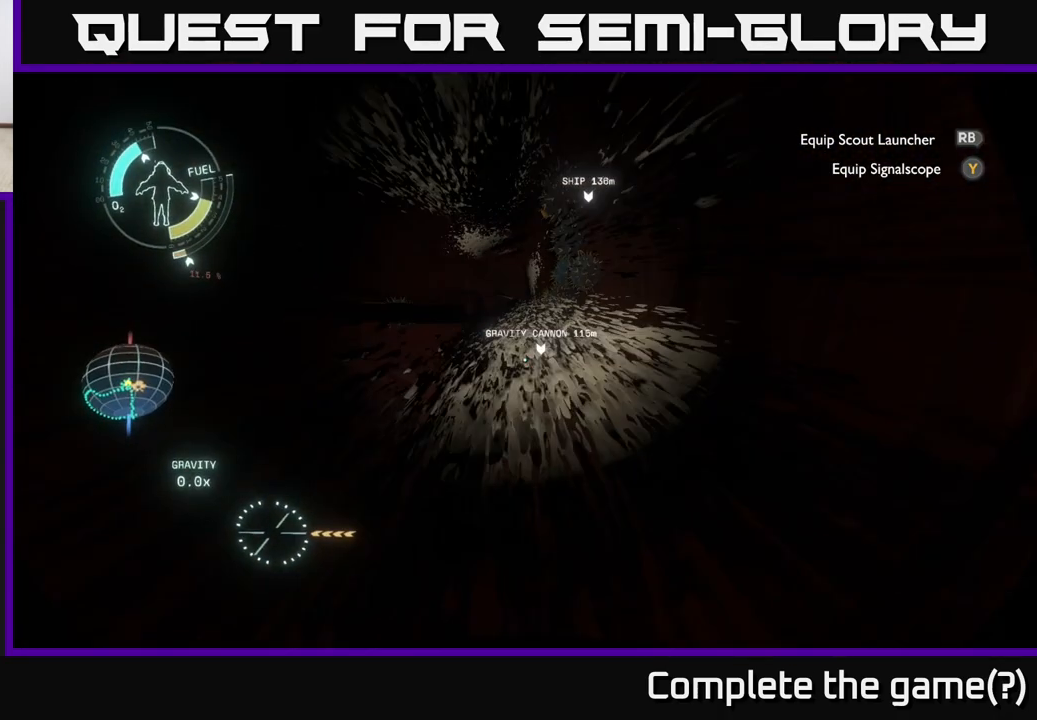
{"buttons": [], "left_stick": "left", "right_stick": "center", "events": []}
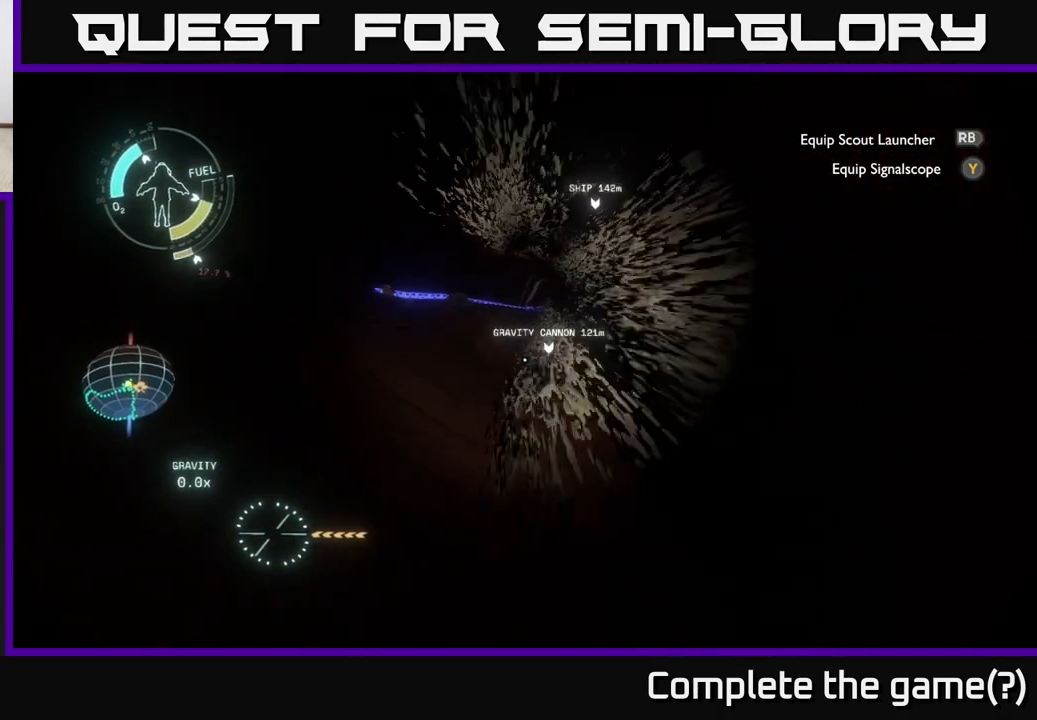
{"buttons": [], "left_stick": "up-left", "right_stick": "center", "events": [[250, "left_stick", "up-left"]]}
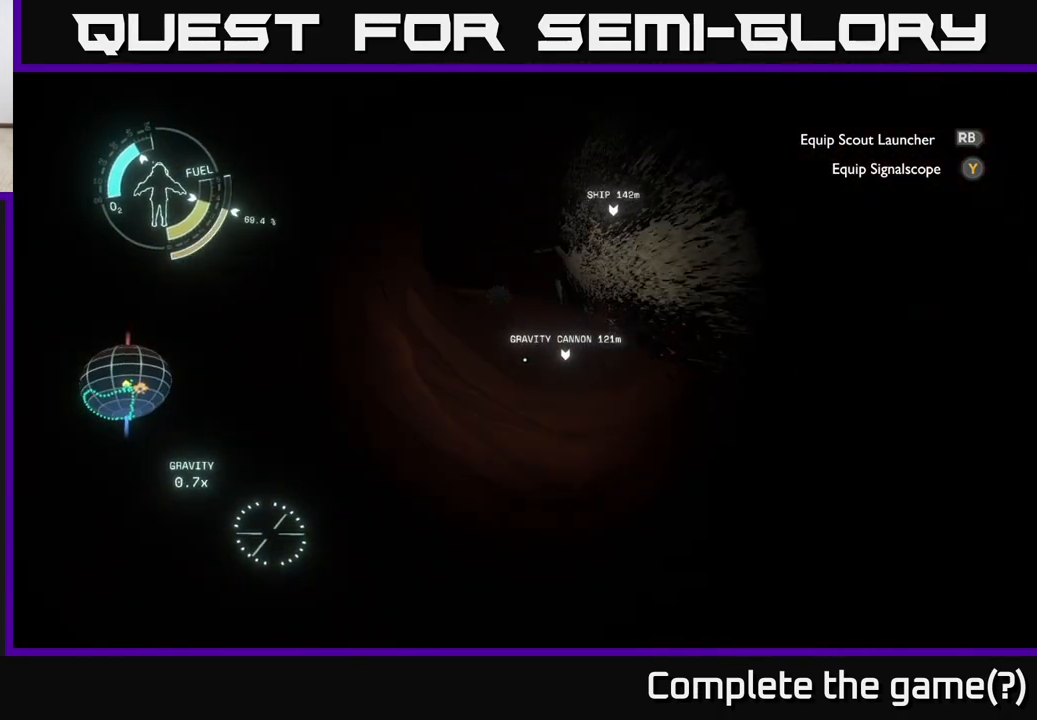
{"buttons": [], "left_stick": "up", "right_stick": "center", "events": [[83, "left_stick", "up"], [283, "left_stick", "up-right"], [483, "left_stick", "up"]]}
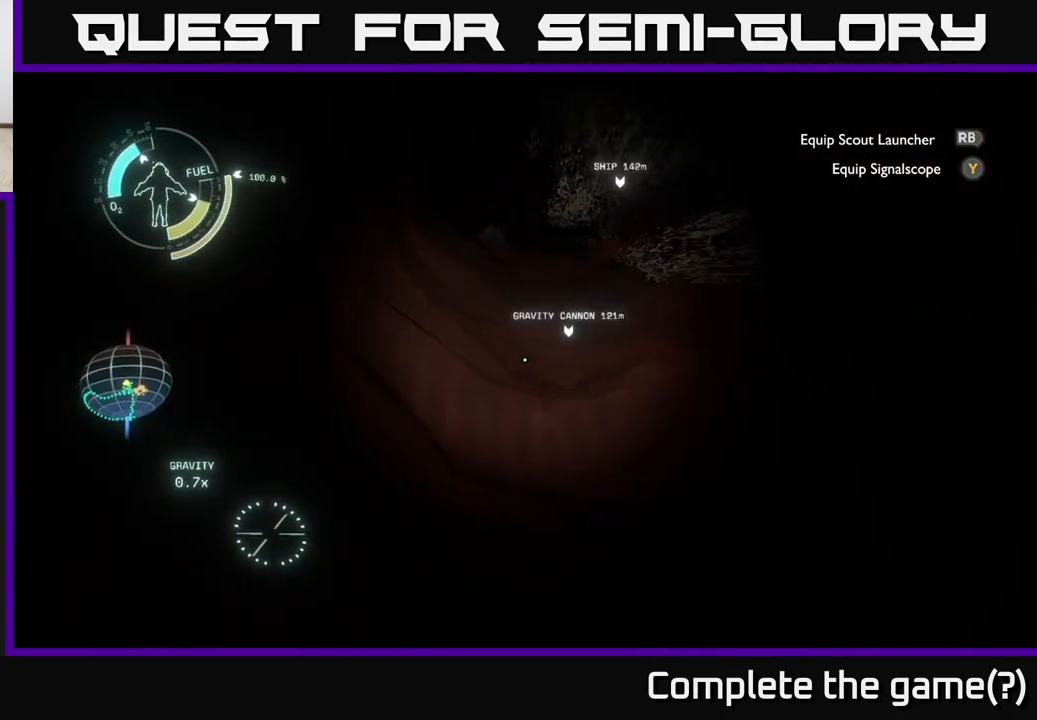
{"buttons": [], "left_stick": "center", "right_stick": "up-right", "events": [[333, "right_stick", "up"], [467, "right_stick", "up-right"], [500, "left_stick", "center"]]}
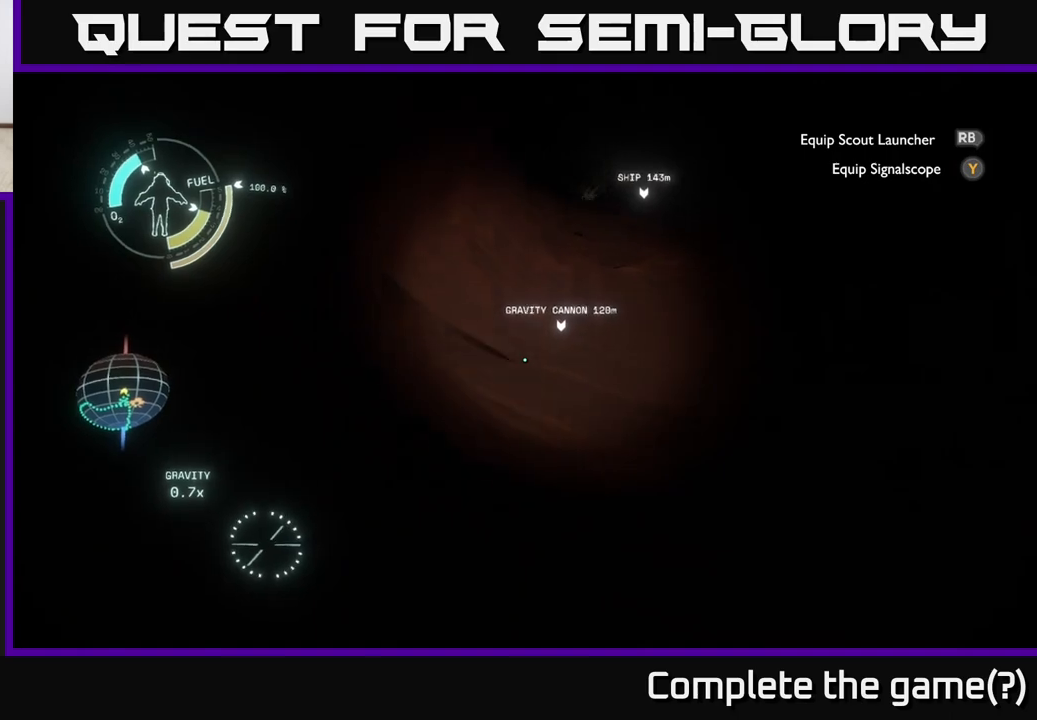
{"buttons": ["A"], "left_stick": "center", "right_stick": "center", "events": [[100, "right_stick", "center"], [217, "left_stick", "right"], [417, "left_stick", "center"], [500, "A", "down"]]}
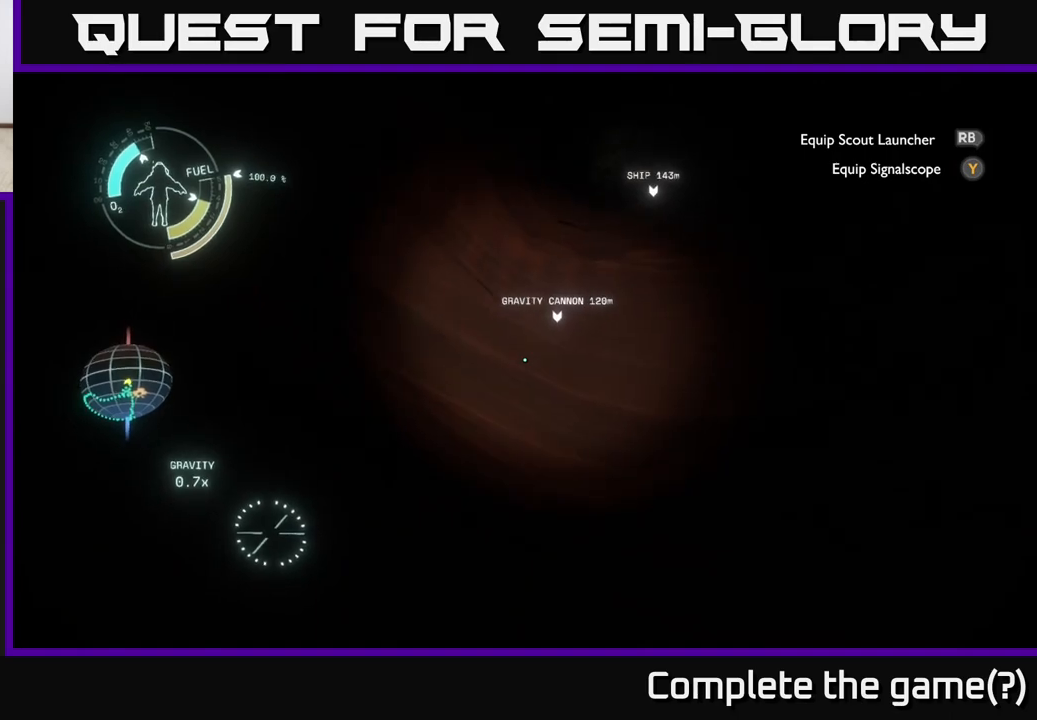
{"buttons": ["R2"], "left_stick": "center", "right_stick": "center", "events": [[333, "A", "up"], [417, "R2", "down"]]}
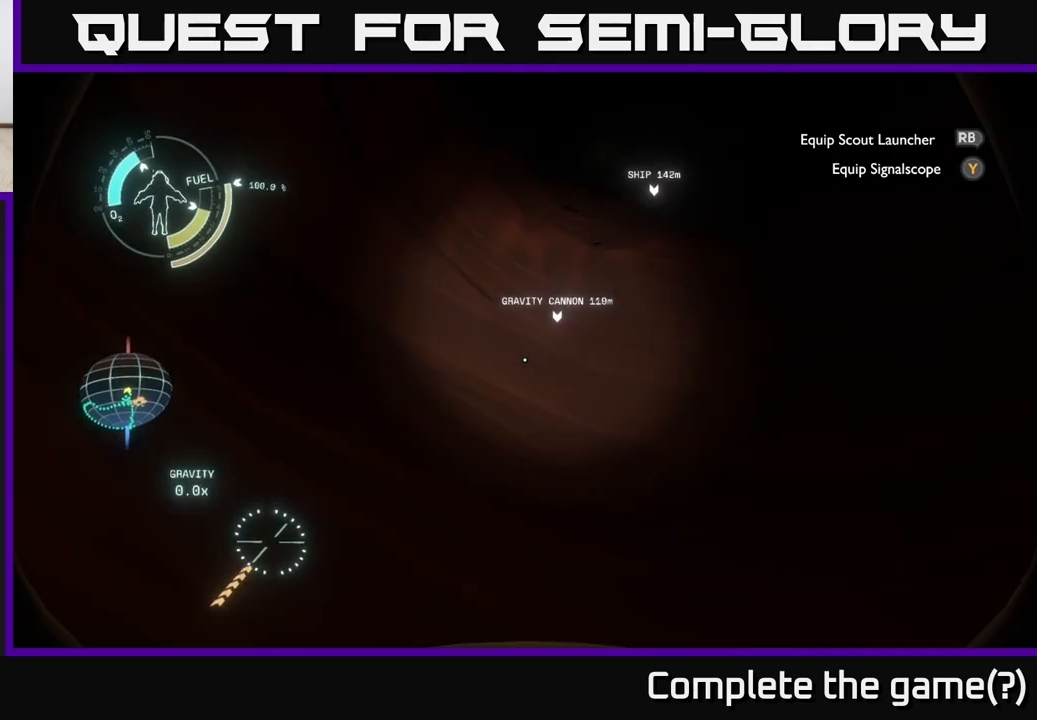
{"buttons": ["A", "R2"], "left_stick": "down", "right_stick": "center", "events": [[83, "A", "down"], [150, "left_stick", "down"]]}
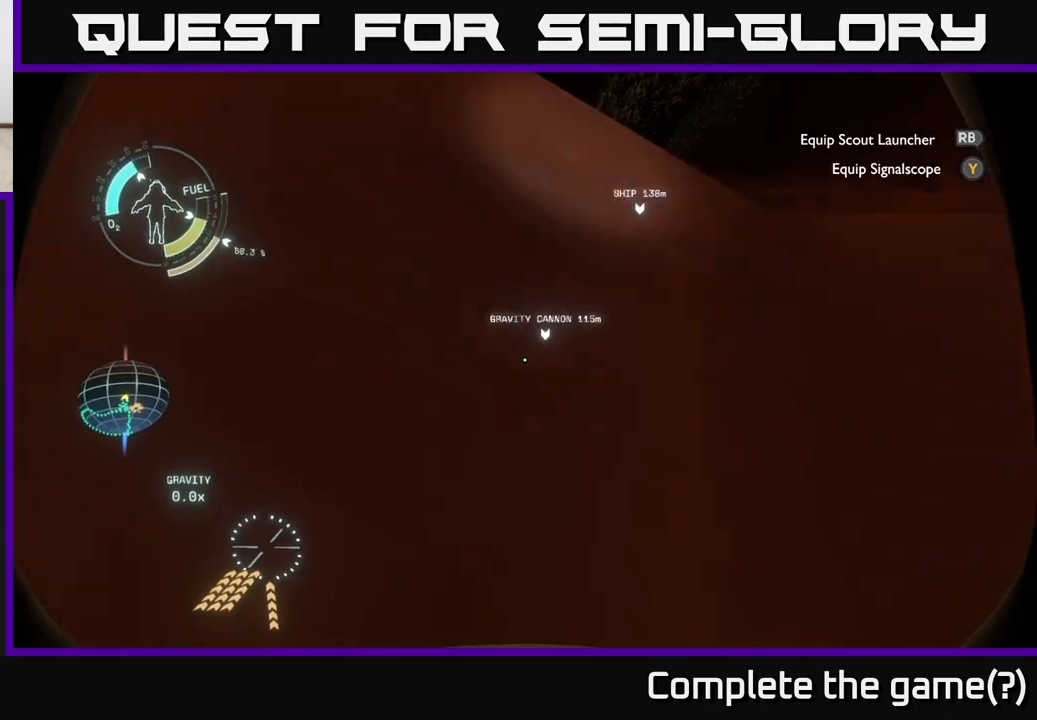
{"buttons": ["A", "R2"], "left_stick": "left", "right_stick": "center", "events": [[67, "left_stick", "left"]]}
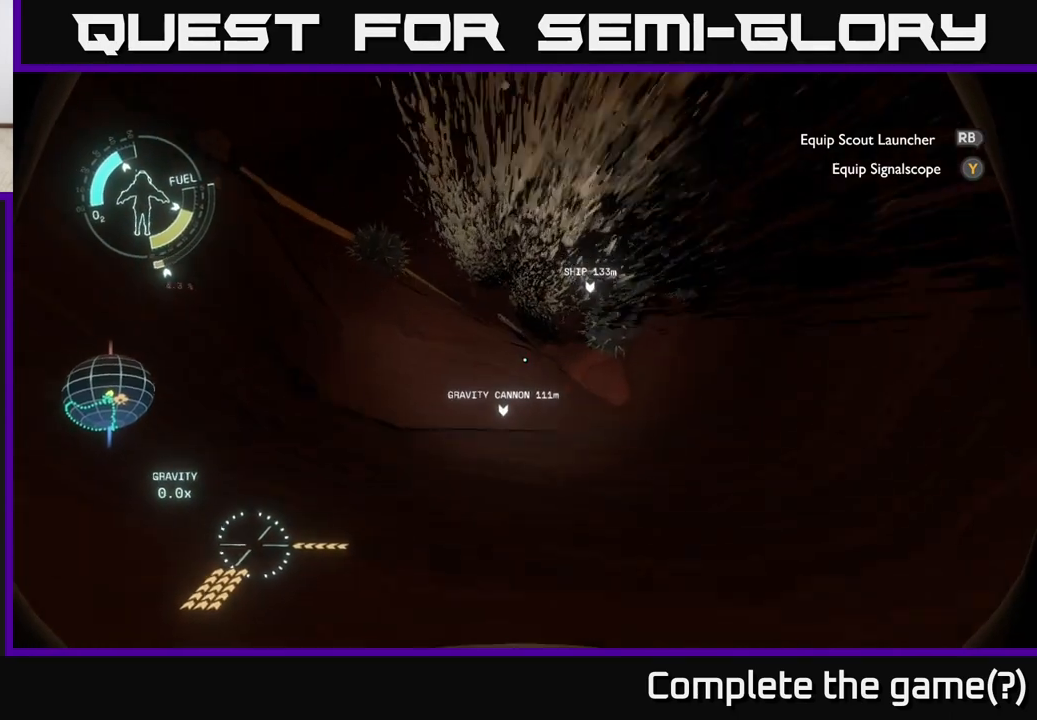
{"buttons": [], "left_stick": "left", "right_stick": "center", "events": [[150, "left_stick", "up-left"], [400, "A", "up"], [417, "R2", "up"], [417, "left_stick", "left"]]}
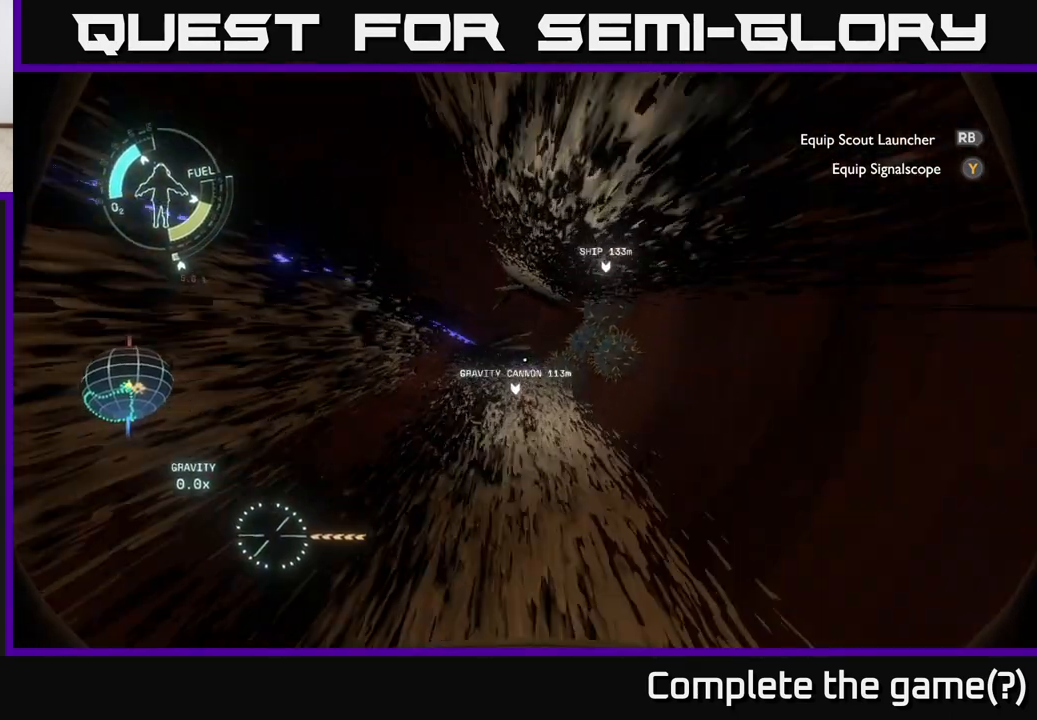
{"buttons": [], "left_stick": "left", "right_stick": "center", "events": [[150, "left_stick", "down-left"], [333, "left_stick", "left"]]}
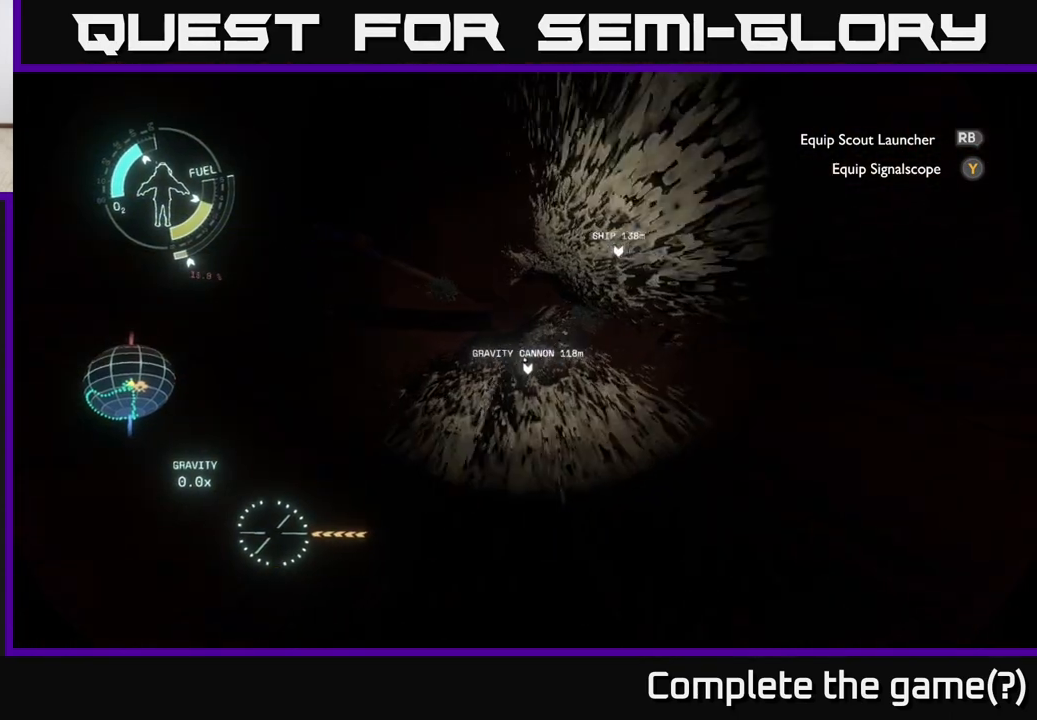
{"buttons": [], "left_stick": "up-left", "right_stick": "down-right", "events": [[167, "right_stick", "right"], [283, "right_stick", "down-right"], [433, "left_stick", "up-left"]]}
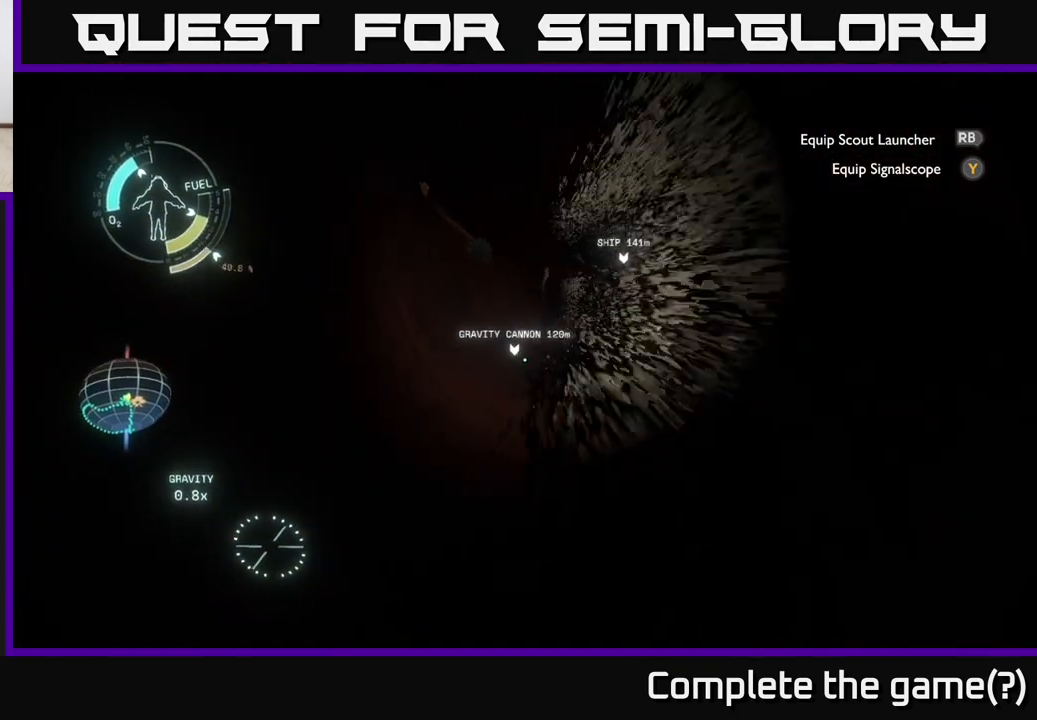
{"buttons": [], "left_stick": "center", "right_stick": "right", "events": [[333, "left_stick", "center"], [367, "right_stick", "right"]]}
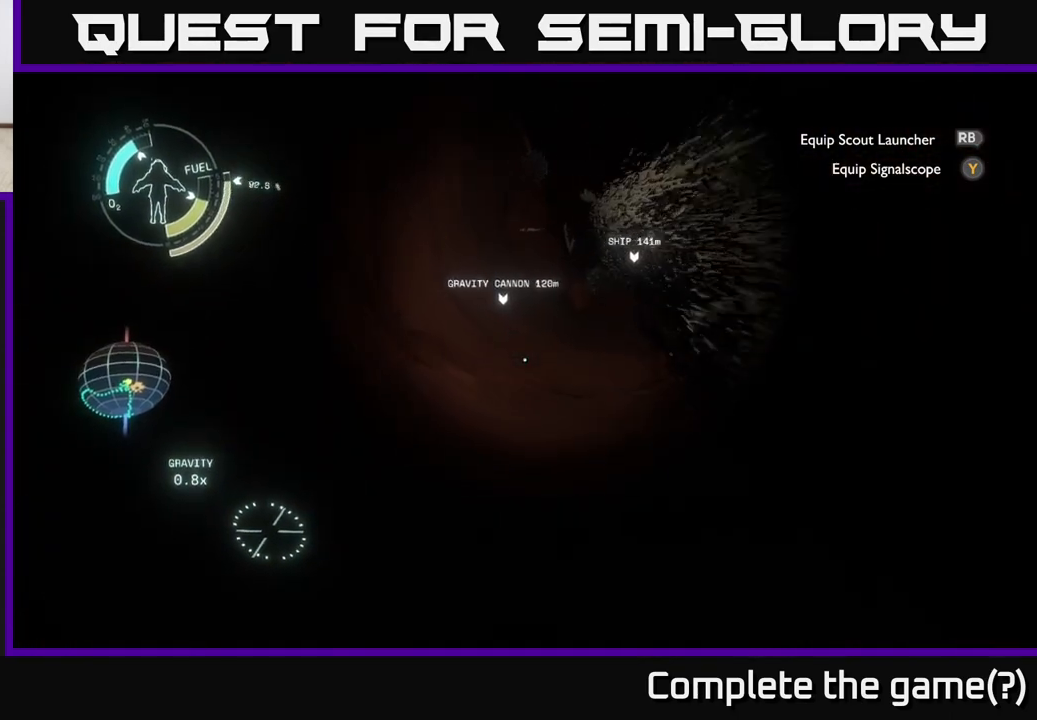
{"buttons": [], "left_stick": "center", "right_stick": "right", "events": [[67, "left_stick", "left"], [133, "left_stick", "up-left"], [233, "left_stick", "center"], [267, "right_stick", "center"], [450, "right_stick", "right"]]}
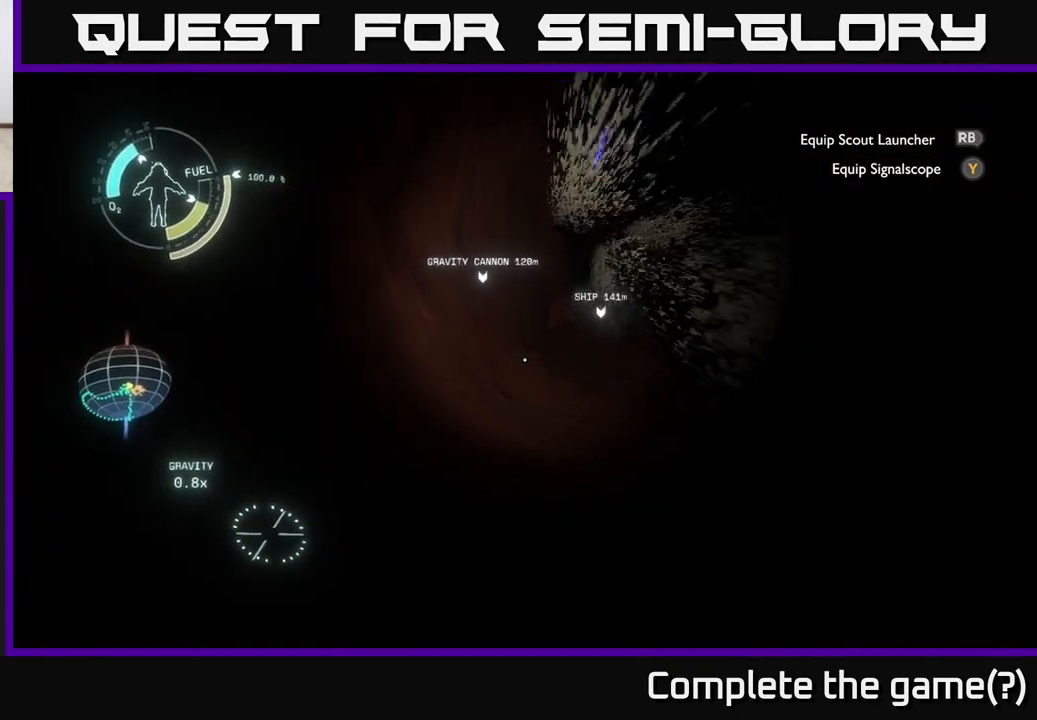
{"buttons": [], "left_stick": "down-left", "right_stick": "down-right", "events": [[33, "left_stick", "down"], [167, "right_stick", "center"], [333, "left_stick", "down-left"], [350, "right_stick", "right"], [500, "right_stick", "down-right"]]}
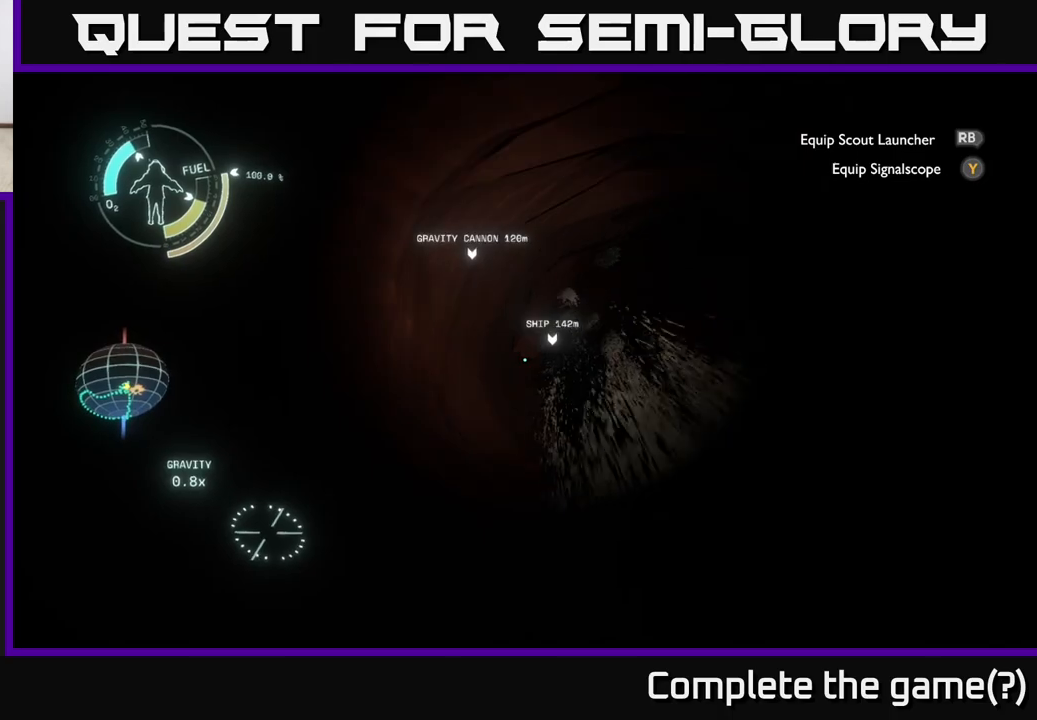
{"buttons": [], "left_stick": "right", "right_stick": "center", "events": [[67, "left_stick", "left"], [167, "left_stick", "up-left"], [233, "right_stick", "center"], [300, "left_stick", "center"], [400, "left_stick", "right"]]}
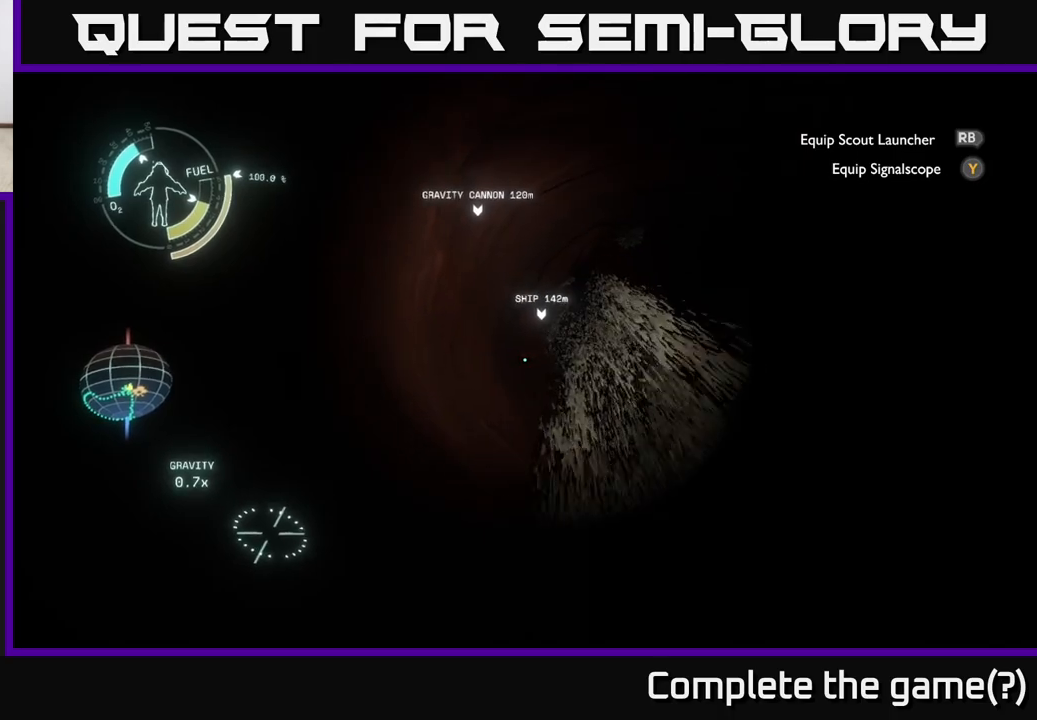
{"buttons": [], "left_stick": "right", "right_stick": "down-left", "events": [[483, "right_stick", "down-left"]]}
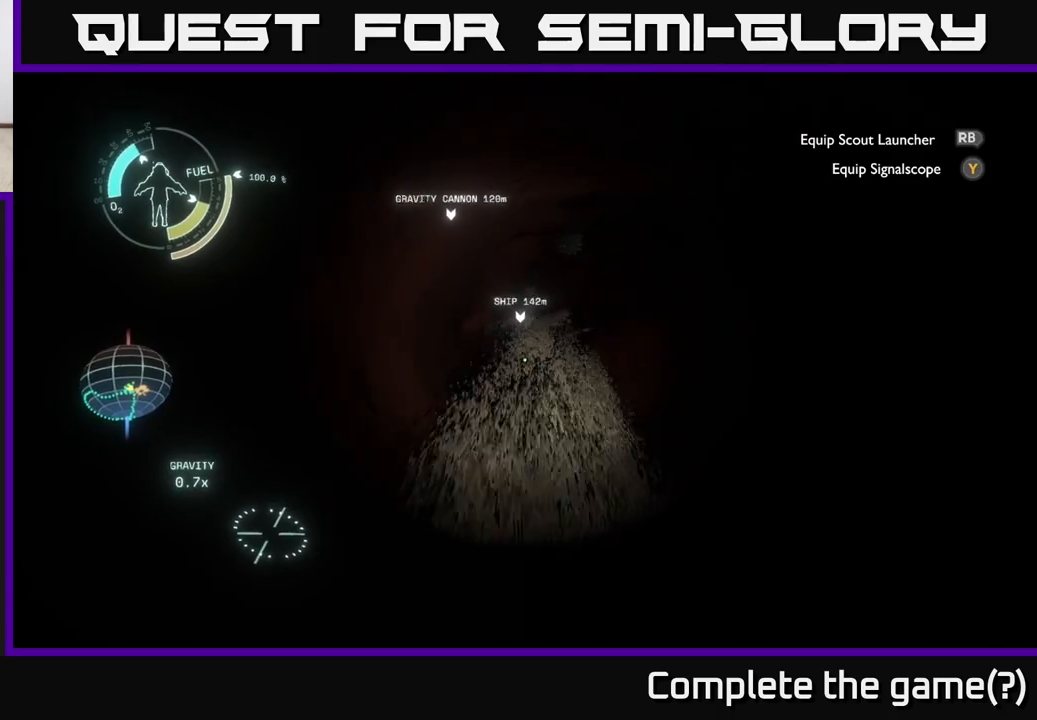
{"buttons": [], "left_stick": "down-right", "right_stick": "center", "events": [[33, "right_stick", "left"], [383, "left_stick", "down-right"], [450, "right_stick", "center"]]}
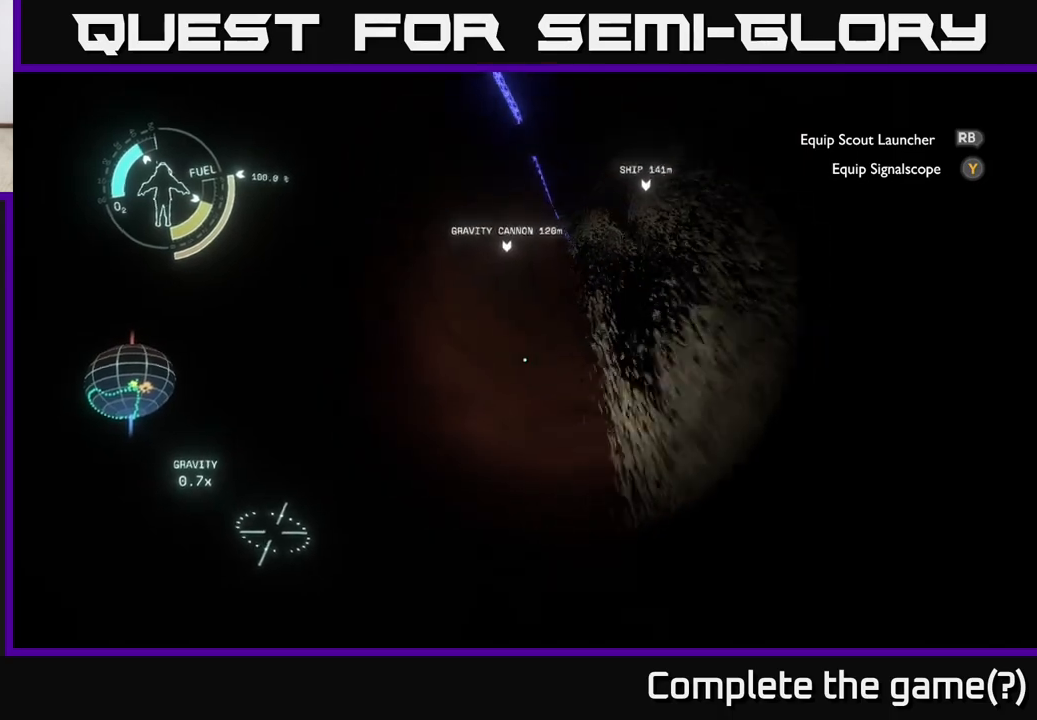
{"buttons": ["A"], "left_stick": "center", "right_stick": "center", "events": [[33, "left_stick", "down"], [200, "left_stick", "center"], [250, "A", "down"]]}
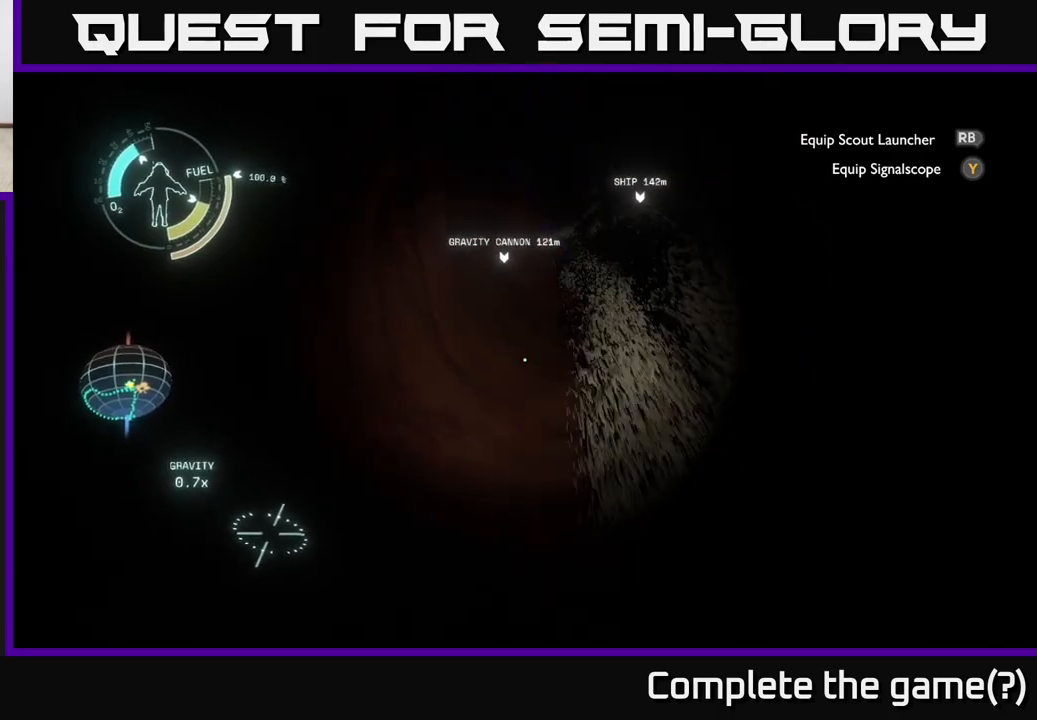
{"buttons": ["A", "R2"], "left_stick": "center", "right_stick": "center", "events": [[67, "A", "up"], [133, "R2", "down"], [333, "A", "down"], [333, "left_stick", "right"], [417, "left_stick", "center"]]}
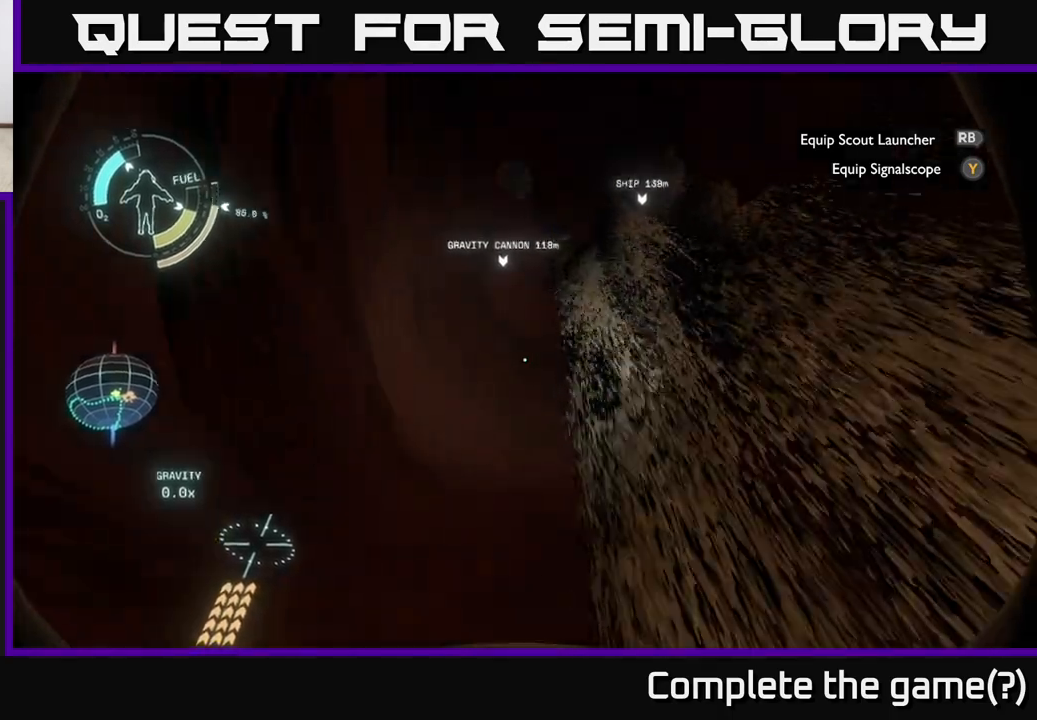
{"buttons": ["A", "R2"], "left_stick": "right", "right_stick": "center", "events": [[183, "left_stick", "down"], [300, "left_stick", "right"]]}